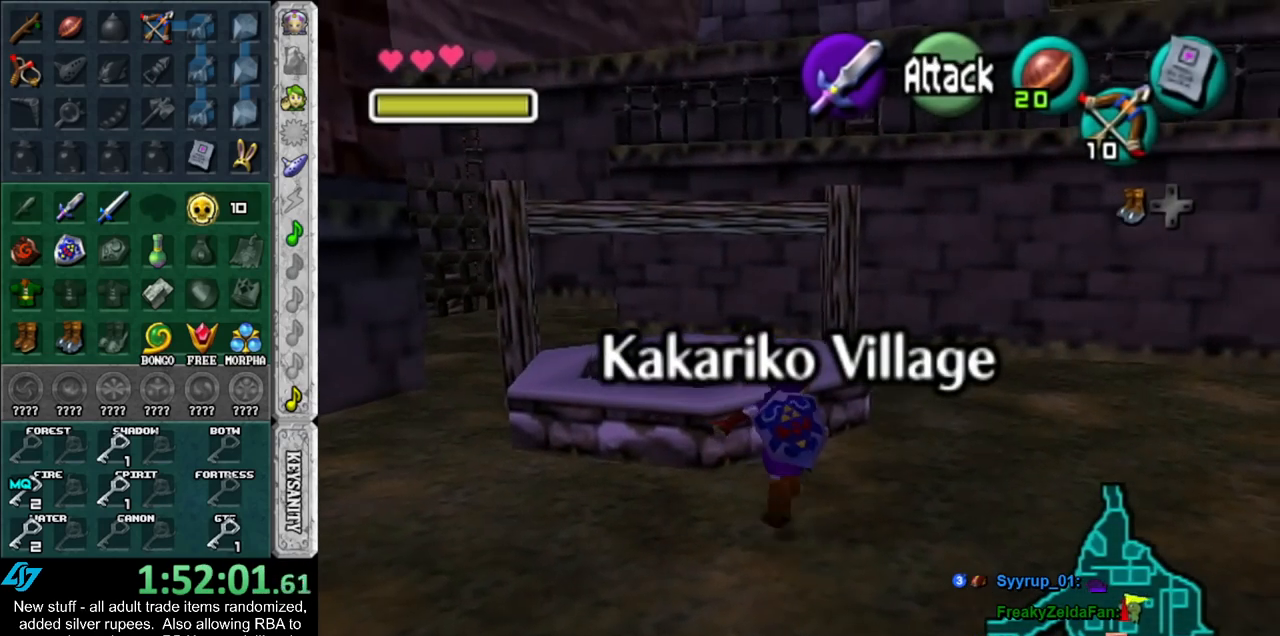
Gameplay with a controller (Nintendo layout); each line is a JSON object with the inputs held at the frame after it. "events" lists button and stick changes between this image and that frame as [ms after this image, input, new state], when the widget could be followed in between. Not read: L3 R3.
{"buttons": ["A", "L1"], "left_stick": "center", "right_stick": "center", "events": [[117, "left_stick", "center"], [167, "L1", "down"], [267, "A", "down"], [383, "A", "up"], [450, "A", "down"]]}
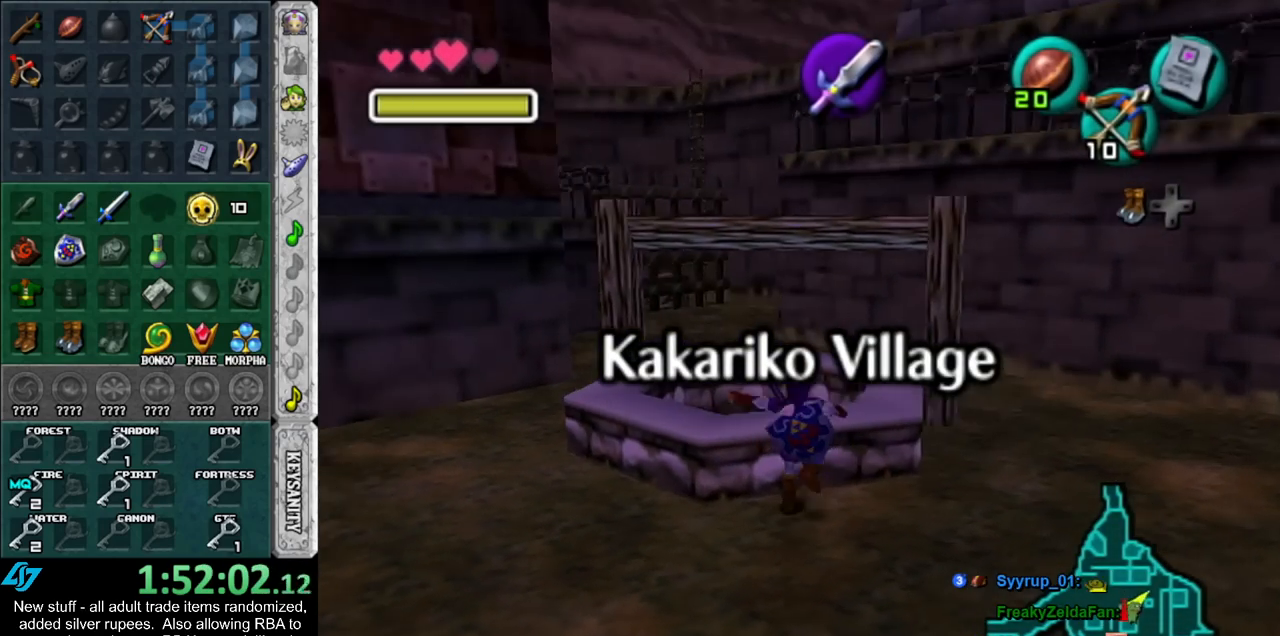
{"buttons": ["A", "L1"], "left_stick": "left", "right_stick": "center", "events": [[17, "L1", "up"], [50, "A", "up"], [200, "L1", "down"], [450, "left_stick", "left"], [483, "A", "down"]]}
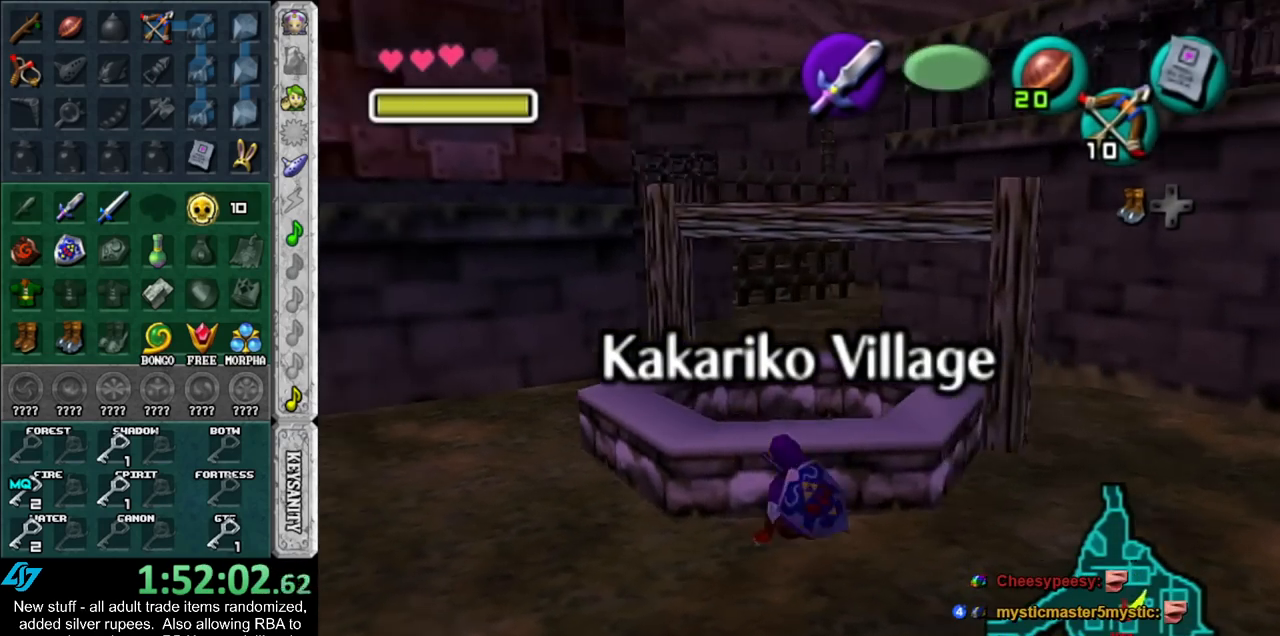
{"buttons": ["L1"], "left_stick": "up", "right_stick": "center", "events": [[117, "A", "up"], [183, "left_stick", "up"]]}
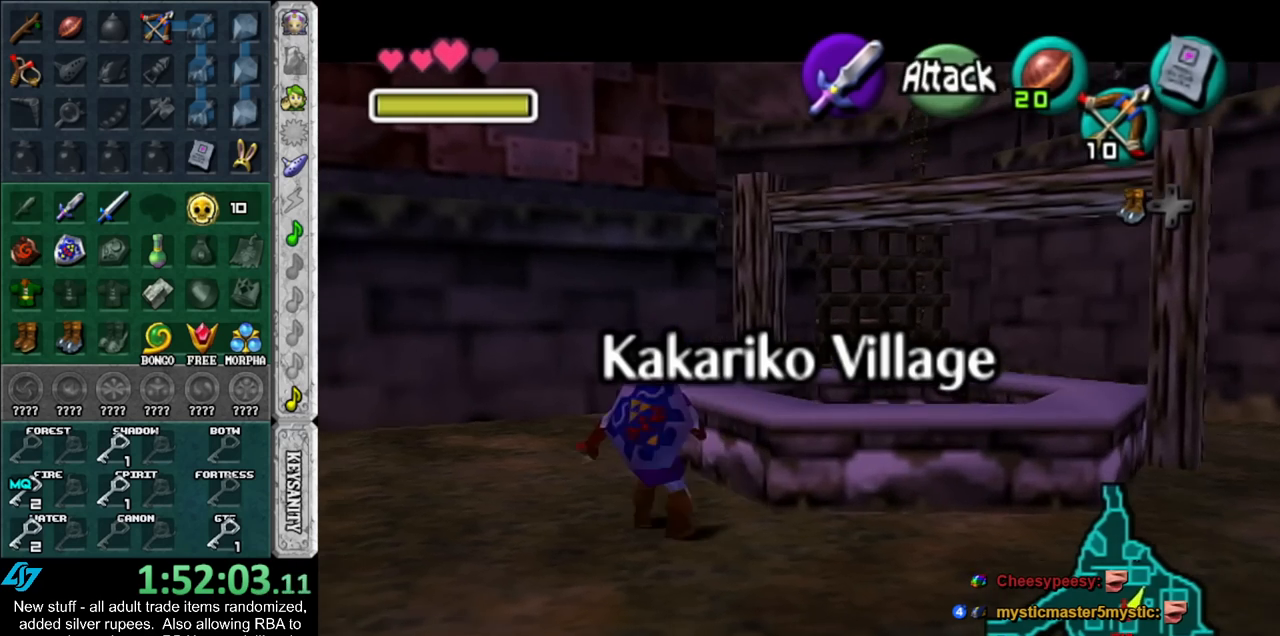
{"buttons": ["L1"], "left_stick": "up", "right_stick": "center", "events": []}
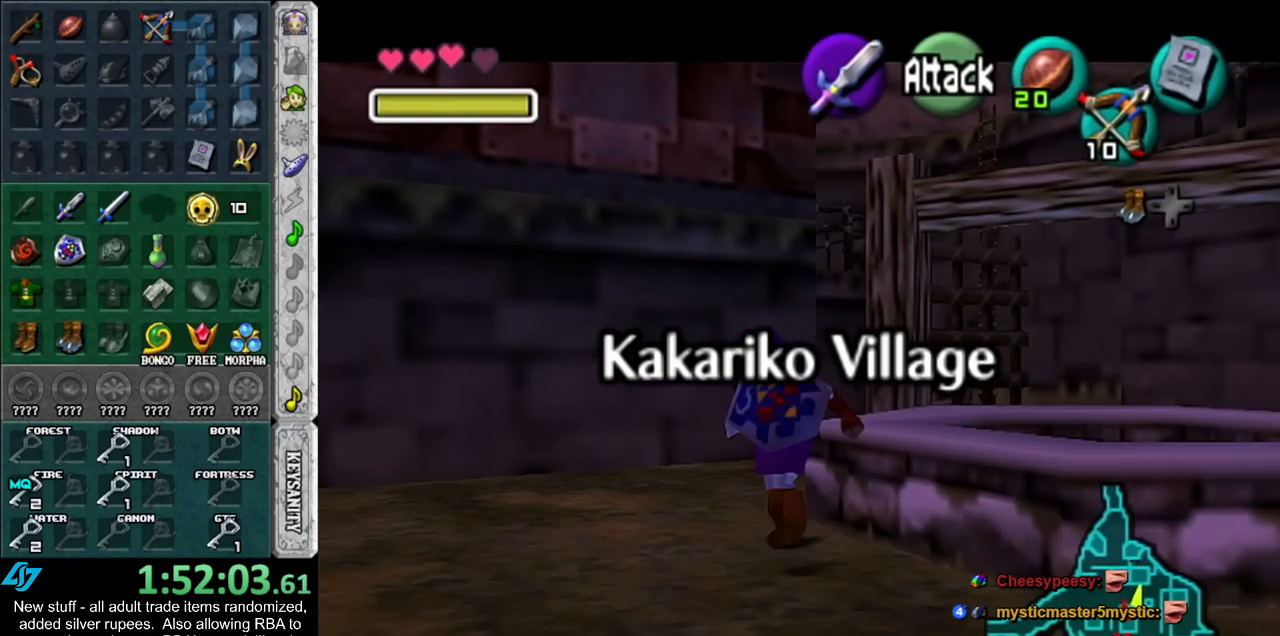
{"buttons": ["L1"], "left_stick": "right", "right_stick": "center", "events": [[83, "left_stick", "up-right"], [200, "left_stick", "right"]]}
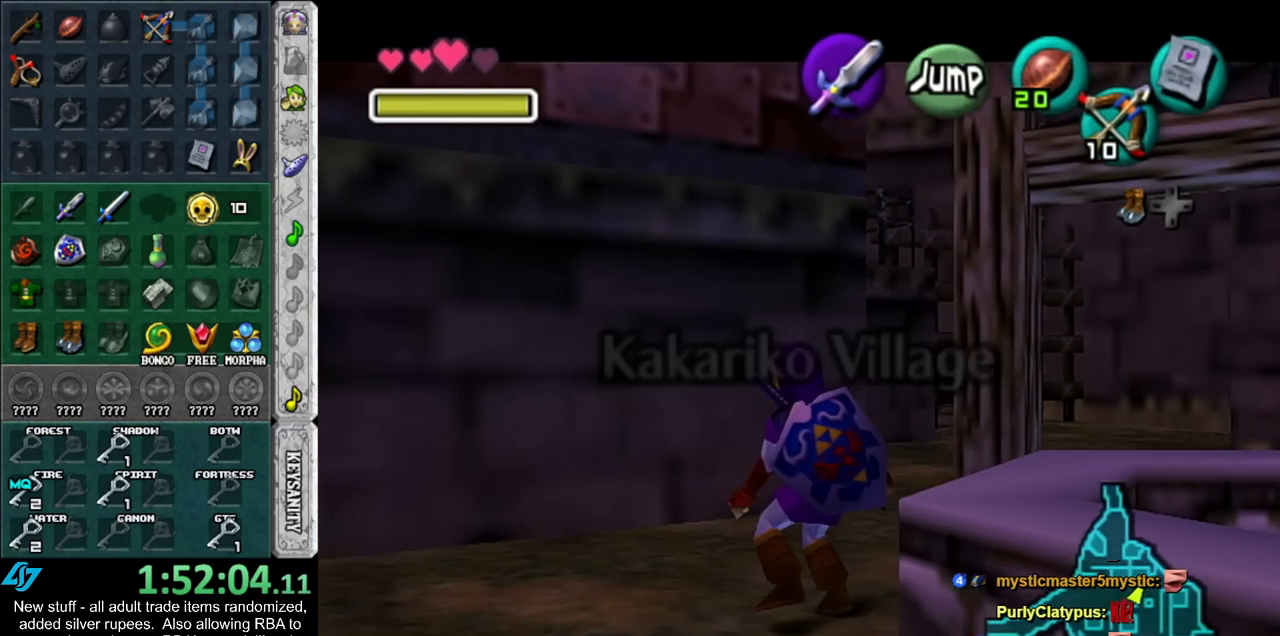
{"buttons": ["A", "L1"], "left_stick": "right", "right_stick": "center", "events": [[483, "A", "down"]]}
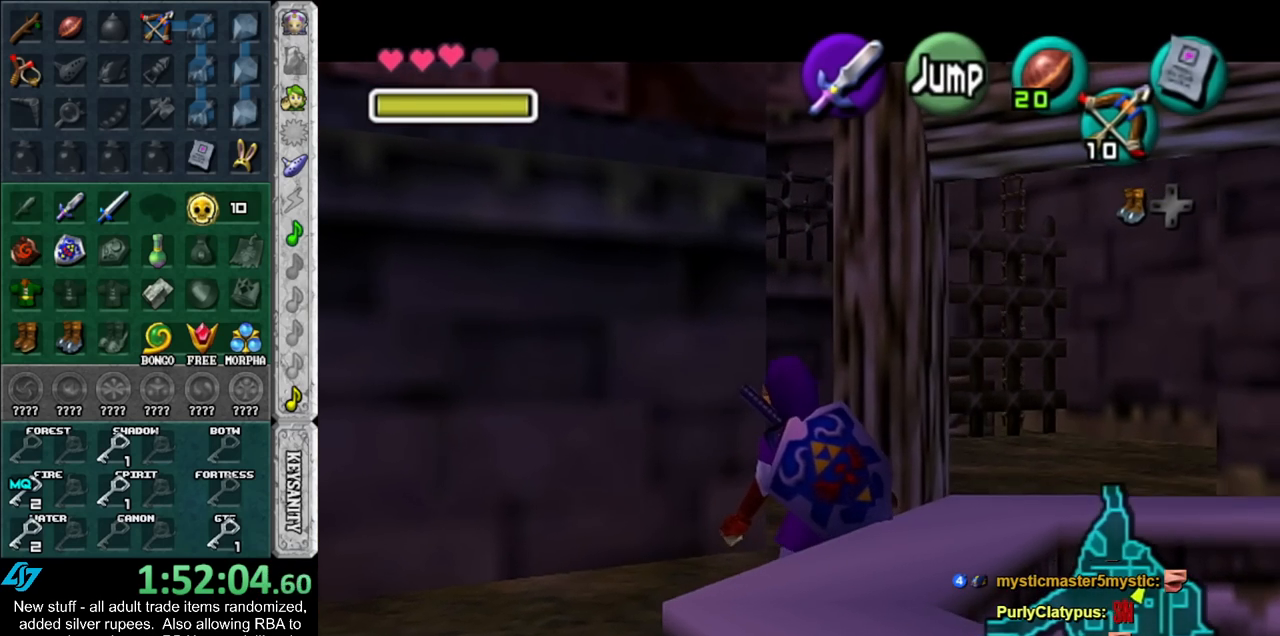
{"buttons": [], "left_stick": "center", "right_stick": "center", "events": [[150, "A", "up"], [167, "left_stick", "center"], [233, "L1", "up"]]}
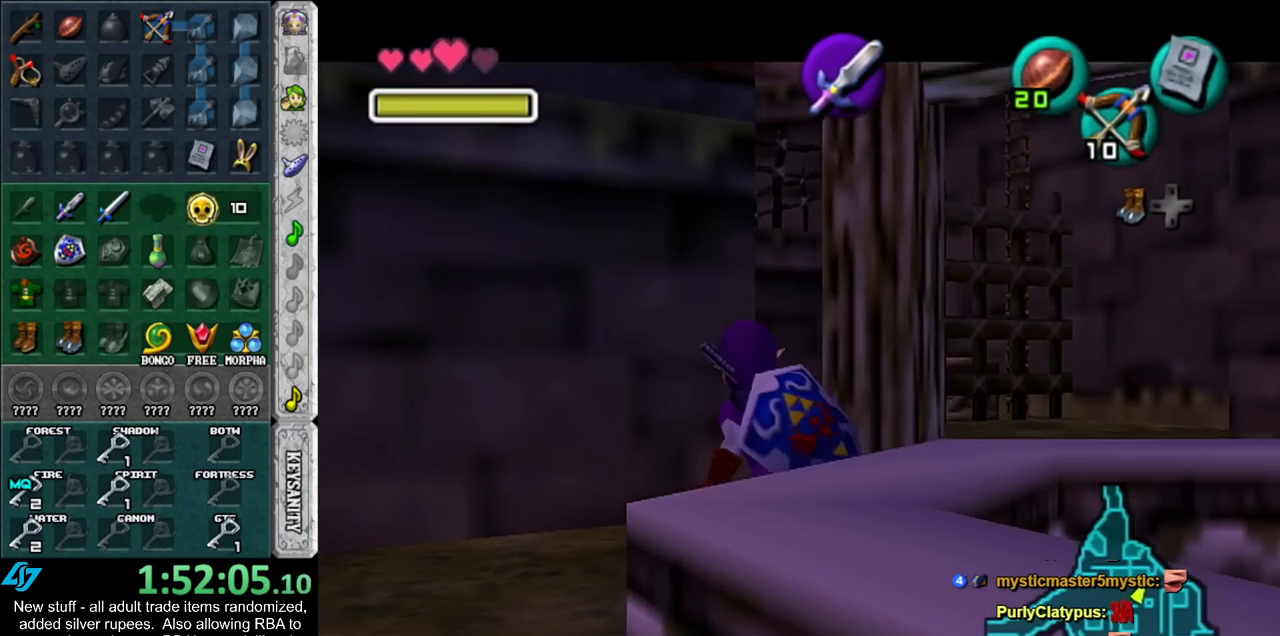
{"buttons": [], "left_stick": "center", "right_stick": "center", "events": [[83, "B", "down"], [167, "B", "up"]]}
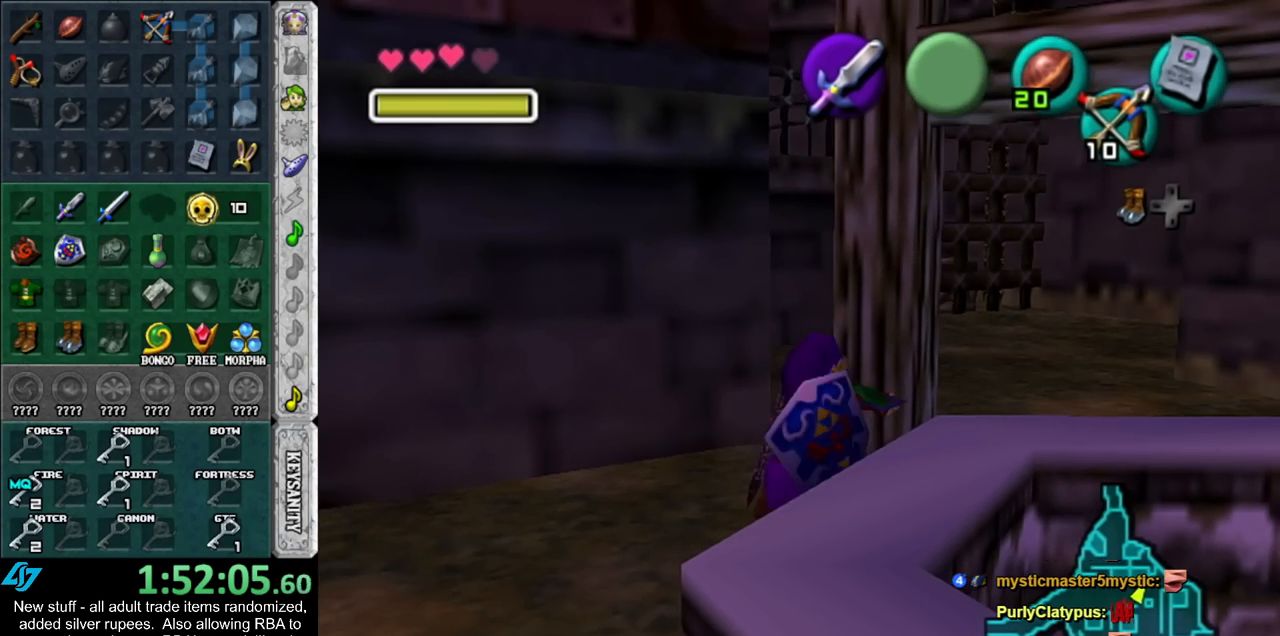
{"buttons": ["L1"], "left_stick": "center", "right_stick": "center", "events": [[300, "L1", "down"]]}
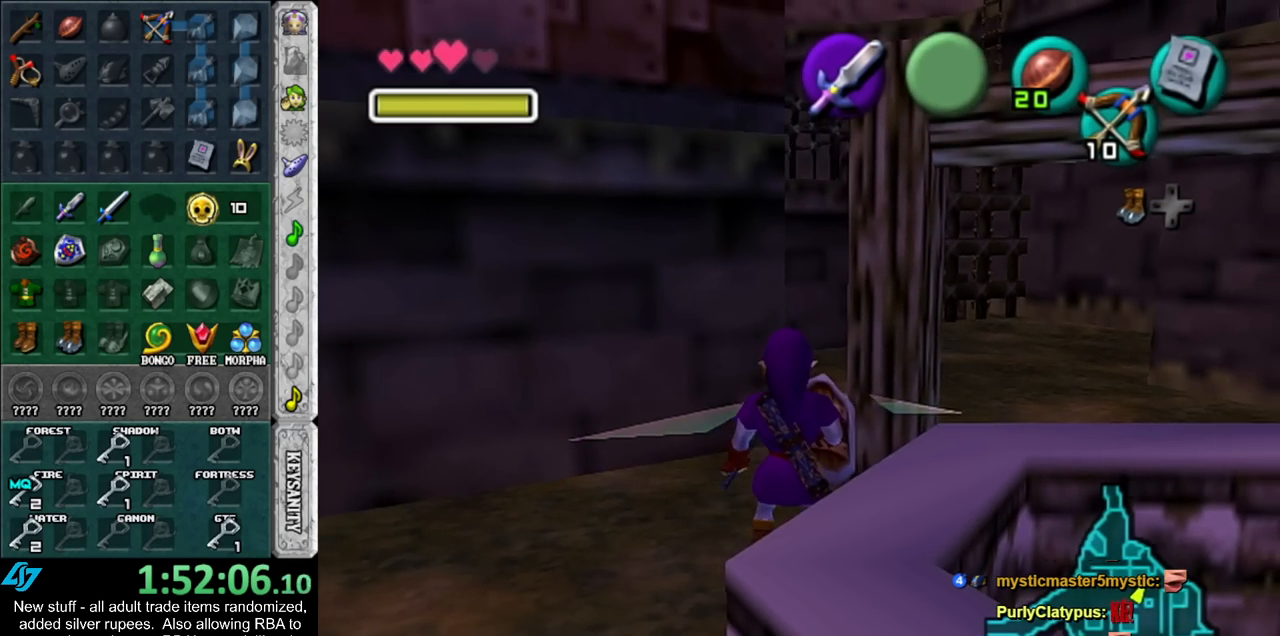
{"buttons": ["A", "L1"], "left_stick": "right", "right_stick": "center", "events": [[83, "left_stick", "right"], [117, "A", "down"], [233, "A", "up"], [267, "left_stick", "center"], [450, "left_stick", "right"], [483, "A", "down"]]}
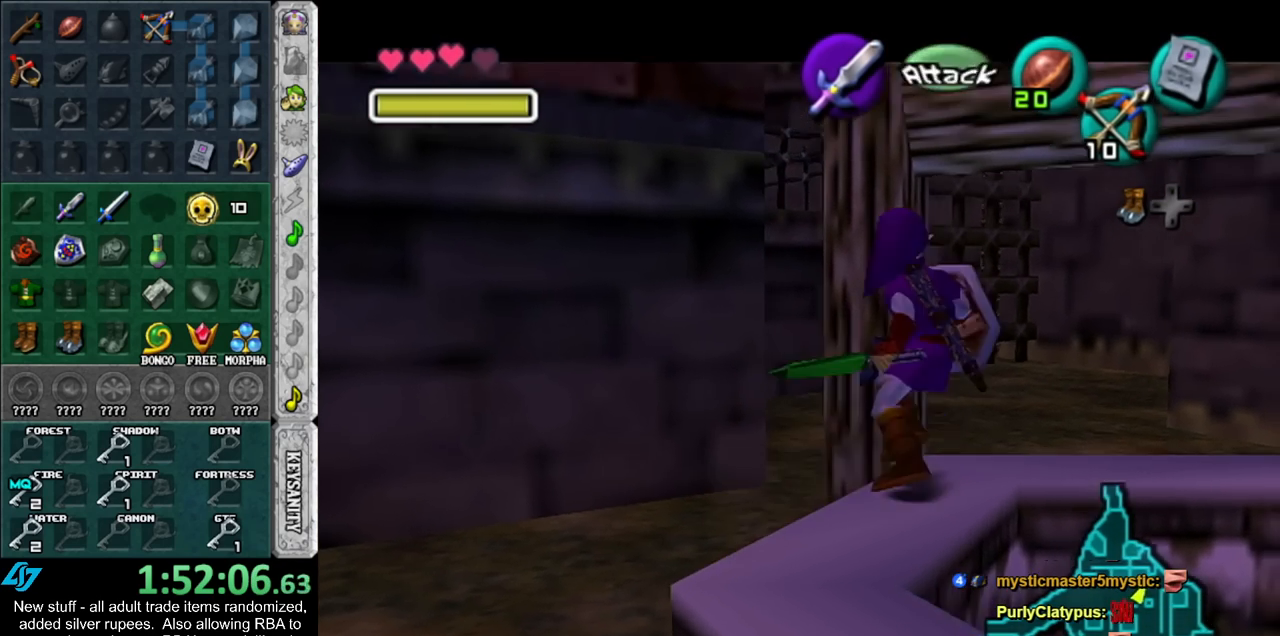
{"buttons": [], "left_stick": "center", "right_stick": "center", "events": [[117, "A", "up"], [183, "left_stick", "center"], [233, "L1", "up"]]}
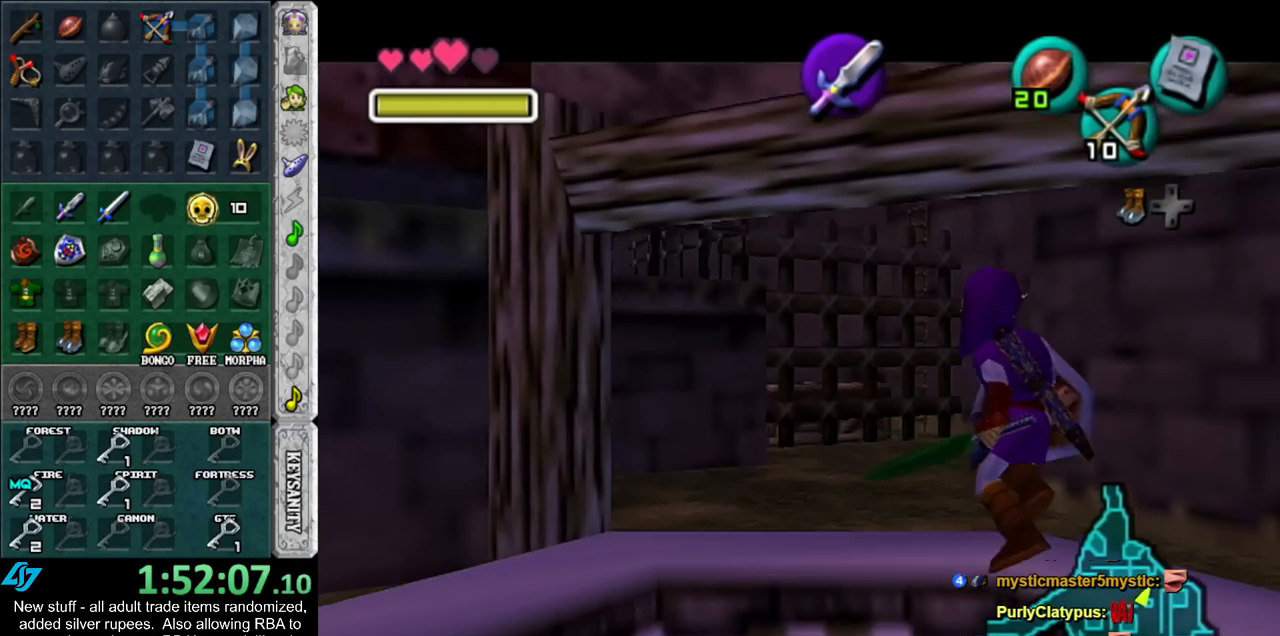
{"buttons": [], "left_stick": "center", "right_stick": "center", "events": []}
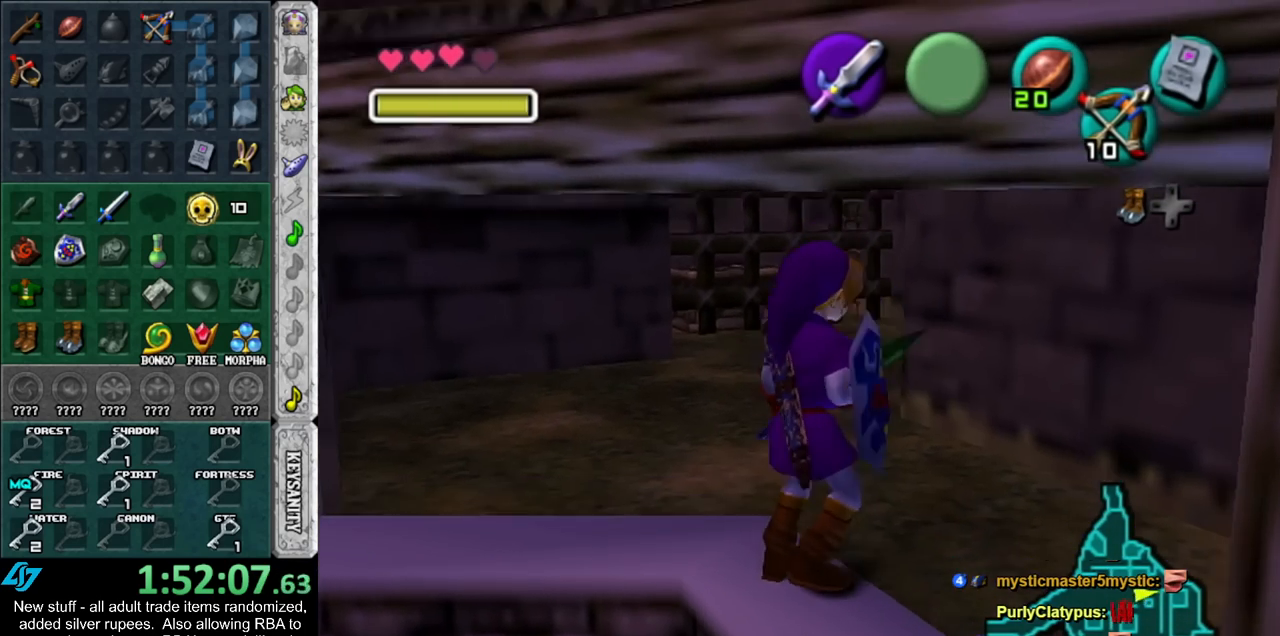
{"buttons": ["L1"], "left_stick": "right", "right_stick": "center", "events": [[233, "L1", "down"], [483, "left_stick", "right"]]}
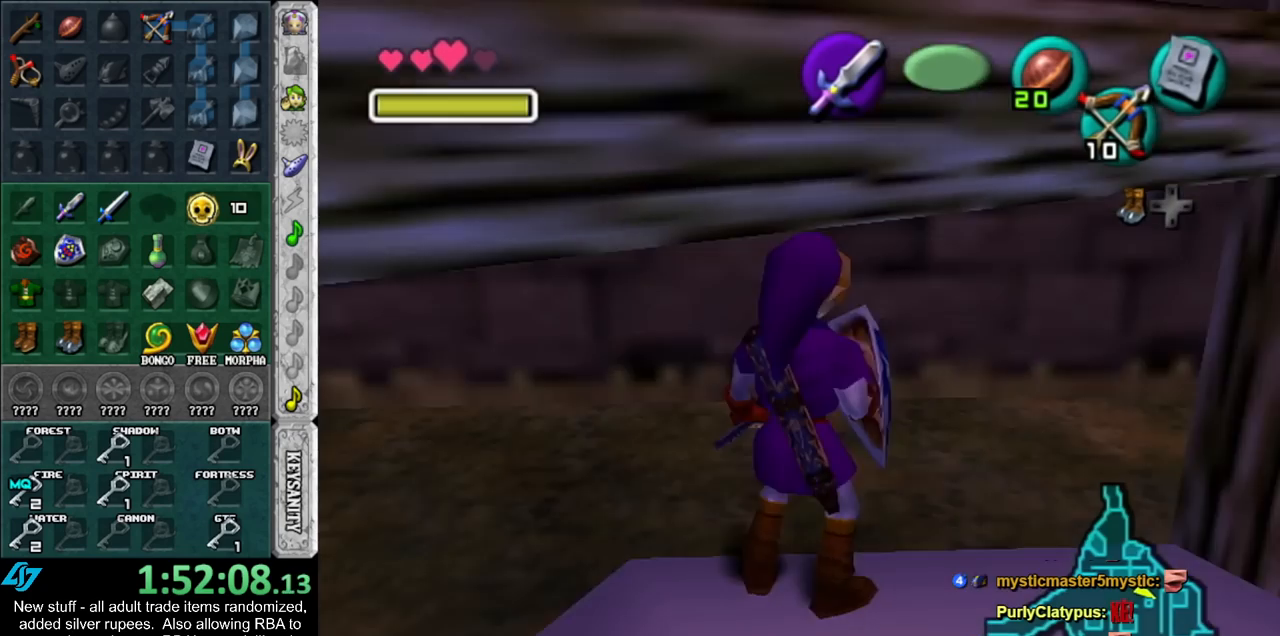
{"buttons": ["L1"], "left_stick": "down", "right_stick": "center", "events": [[17, "B", "down"], [150, "B", "up"], [167, "left_stick", "down"]]}
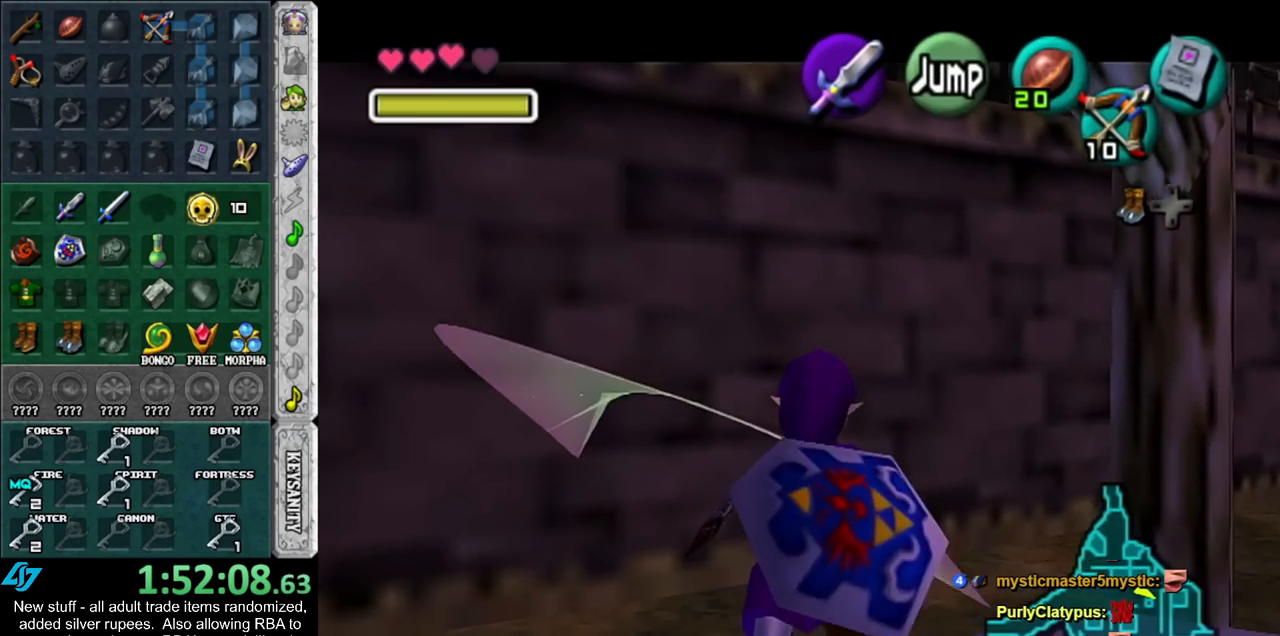
{"buttons": ["A"], "left_stick": "center", "right_stick": "center", "events": [[267, "left_stick", "center"], [333, "A", "down"], [333, "L1", "up"]]}
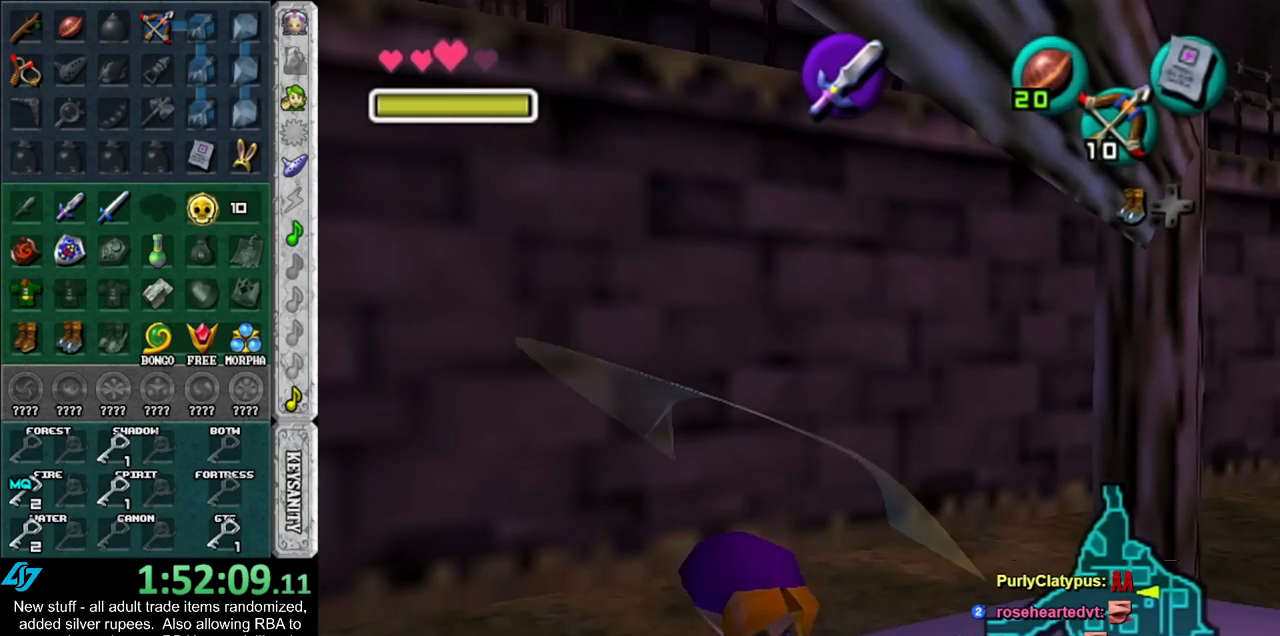
{"buttons": ["A"], "left_stick": "center", "right_stick": "center", "events": [[50, "START", "down"], [200, "START", "up"]]}
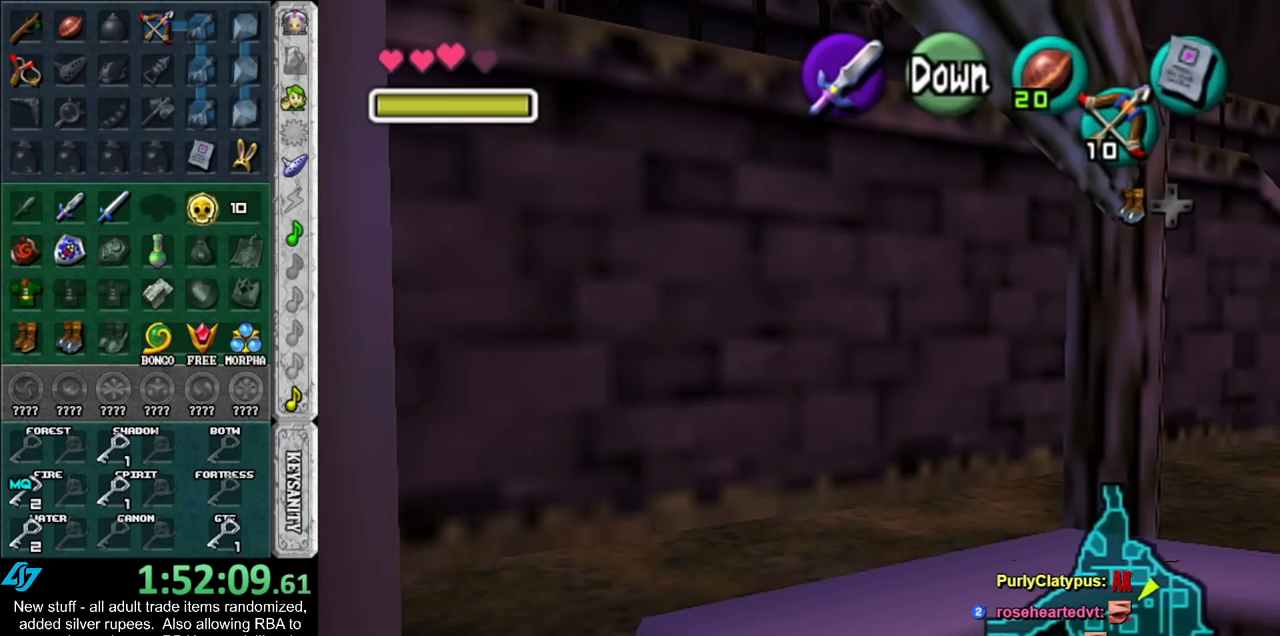
{"buttons": [], "left_stick": "up", "right_stick": "center", "events": [[17, "A", "up"], [50, "left_stick", "up"]]}
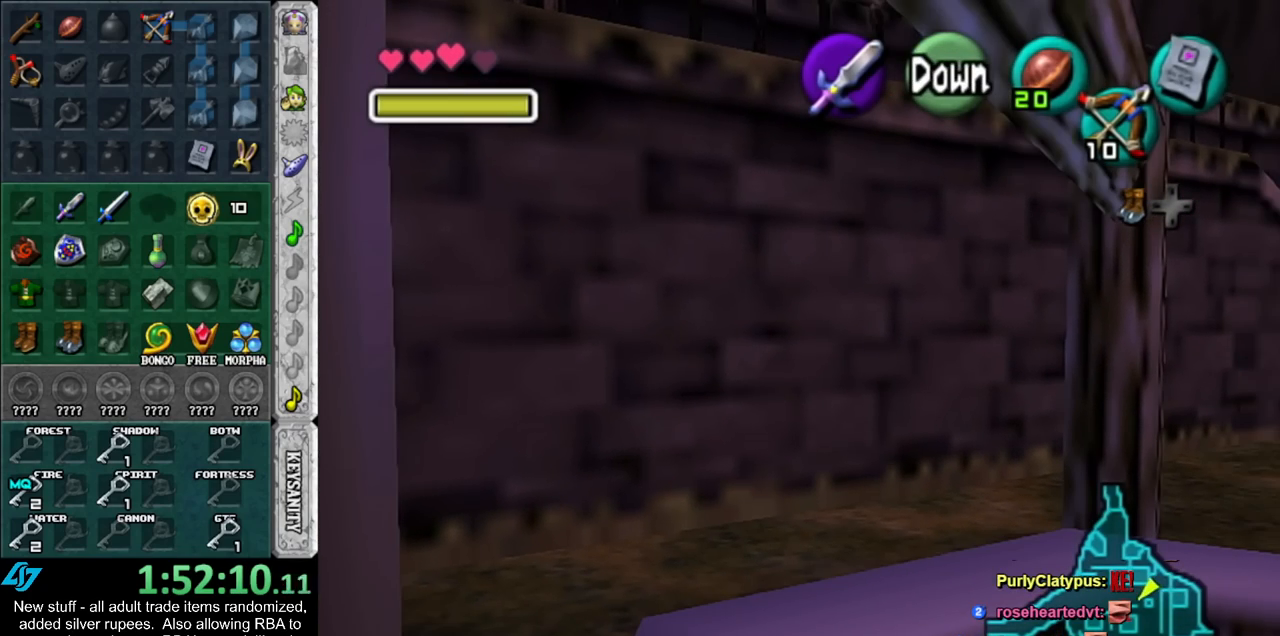
{"buttons": ["START"], "left_stick": "up", "right_stick": "center", "events": [[483, "START", "down"]]}
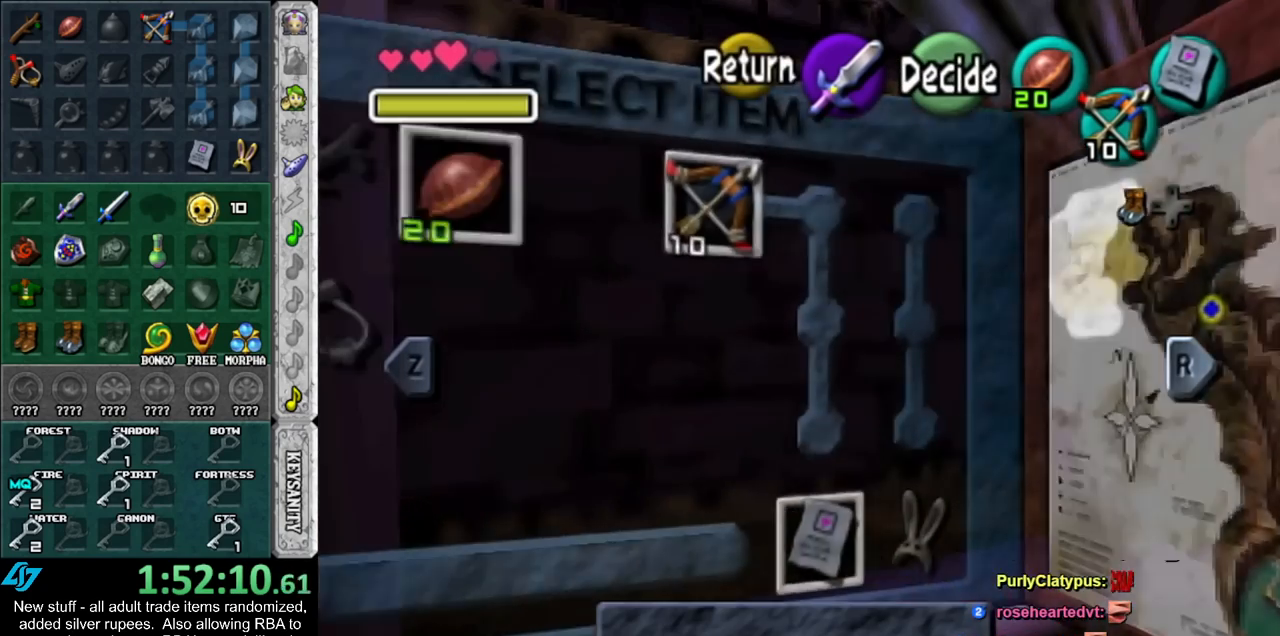
{"buttons": ["L1"], "left_stick": "up", "right_stick": "center", "events": [[133, "START", "up"], [483, "L1", "down"]]}
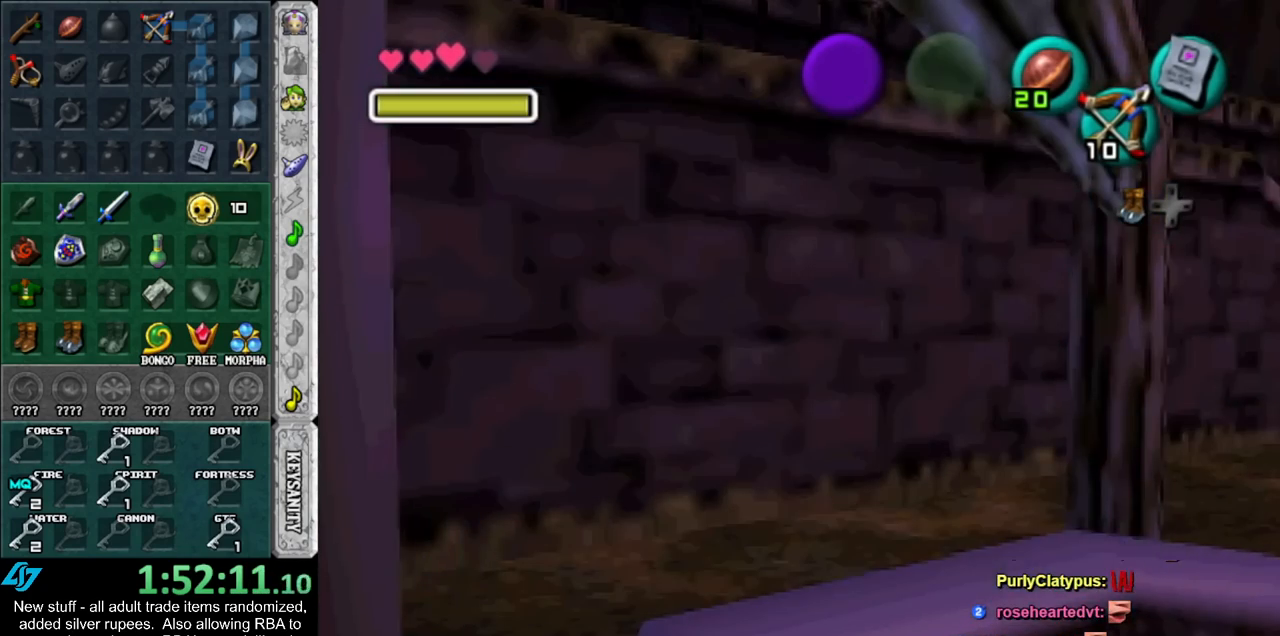
{"buttons": [], "left_stick": "up", "right_stick": "center", "events": [[83, "START", "down"], [233, "START", "up"], [483, "L1", "up"]]}
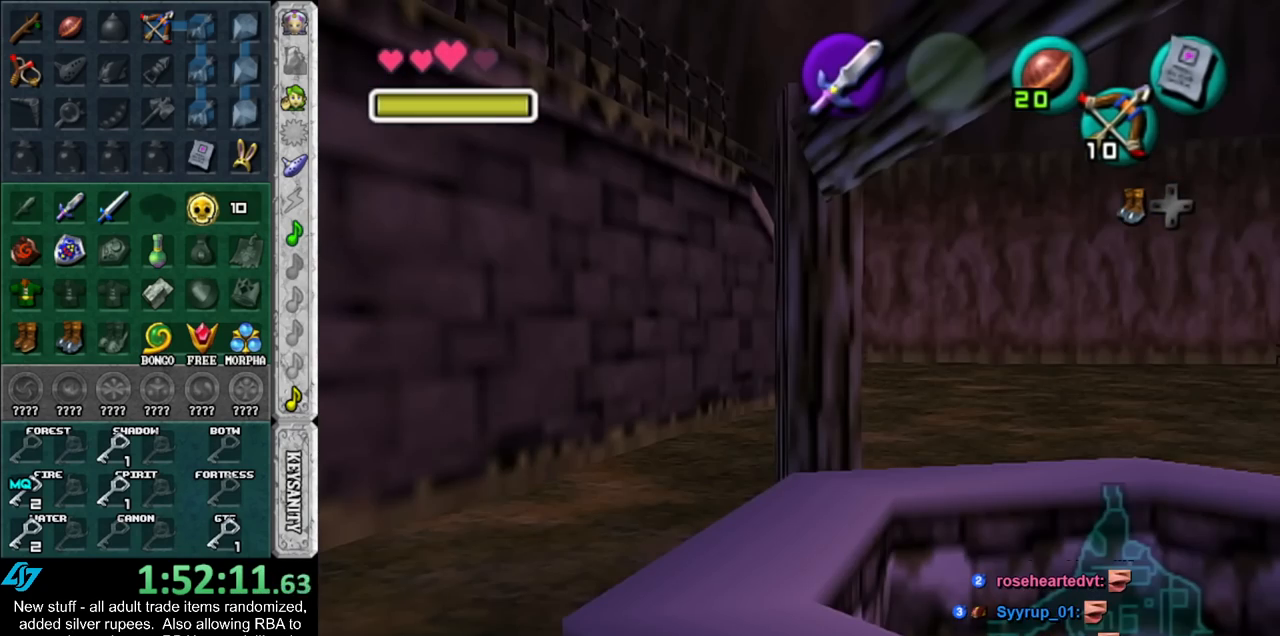
{"buttons": [], "left_stick": "down", "right_stick": "center", "events": [[83, "left_stick", "center"], [167, "left_stick", "down"]]}
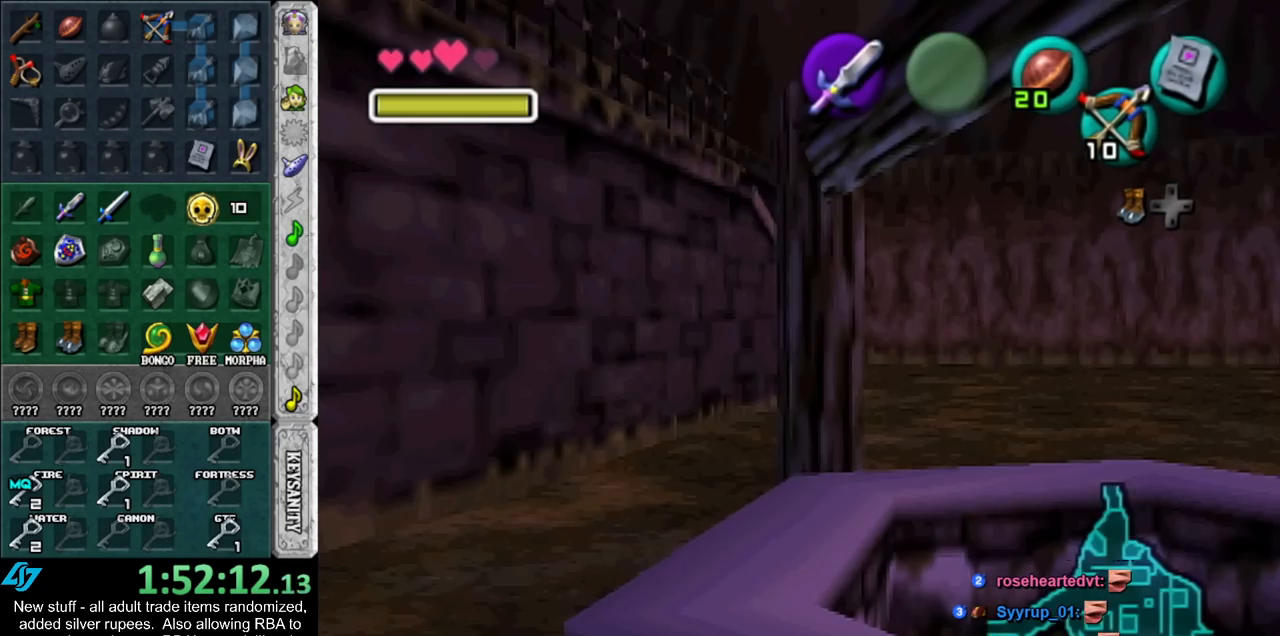
{"buttons": ["START"], "left_stick": "down", "right_stick": "center", "events": [[483, "START", "down"]]}
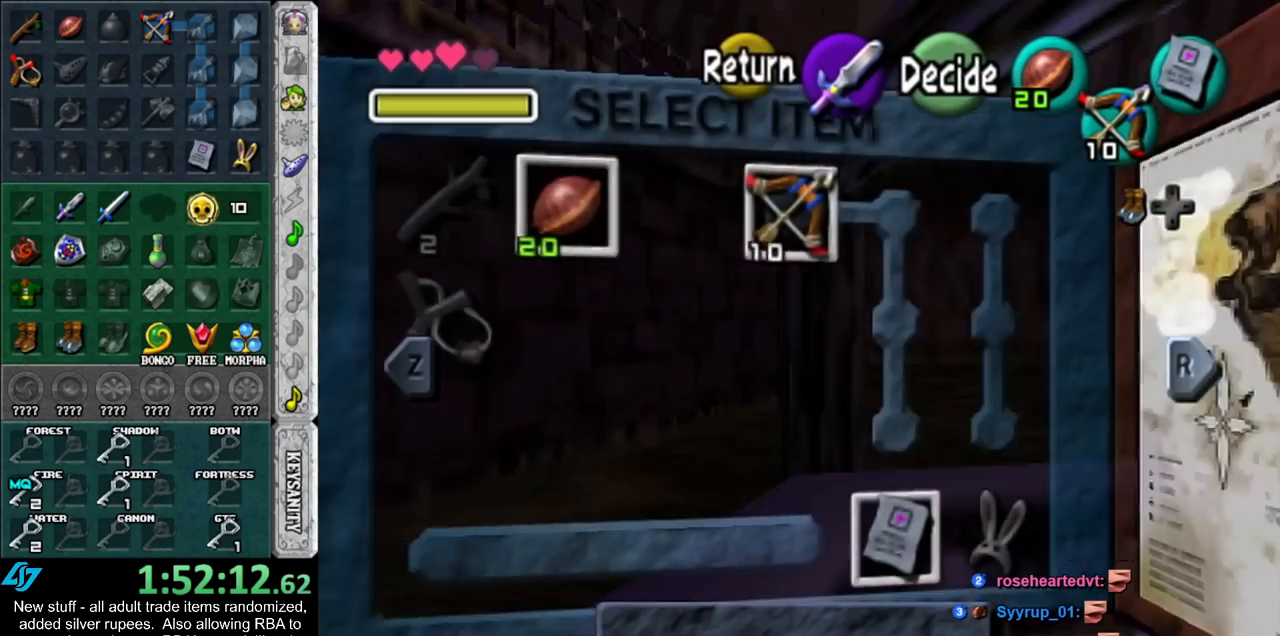
{"buttons": [], "left_stick": "down", "right_stick": "center", "events": [[117, "START", "up"]]}
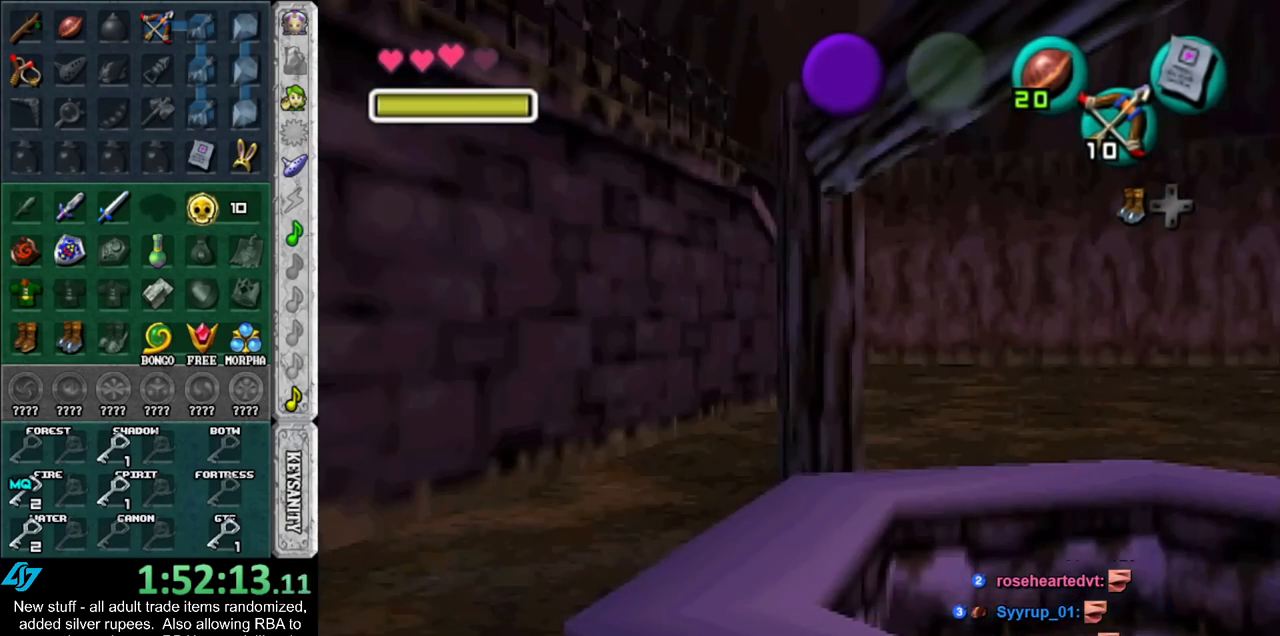
{"buttons": [], "left_stick": "down", "right_stick": "center", "events": []}
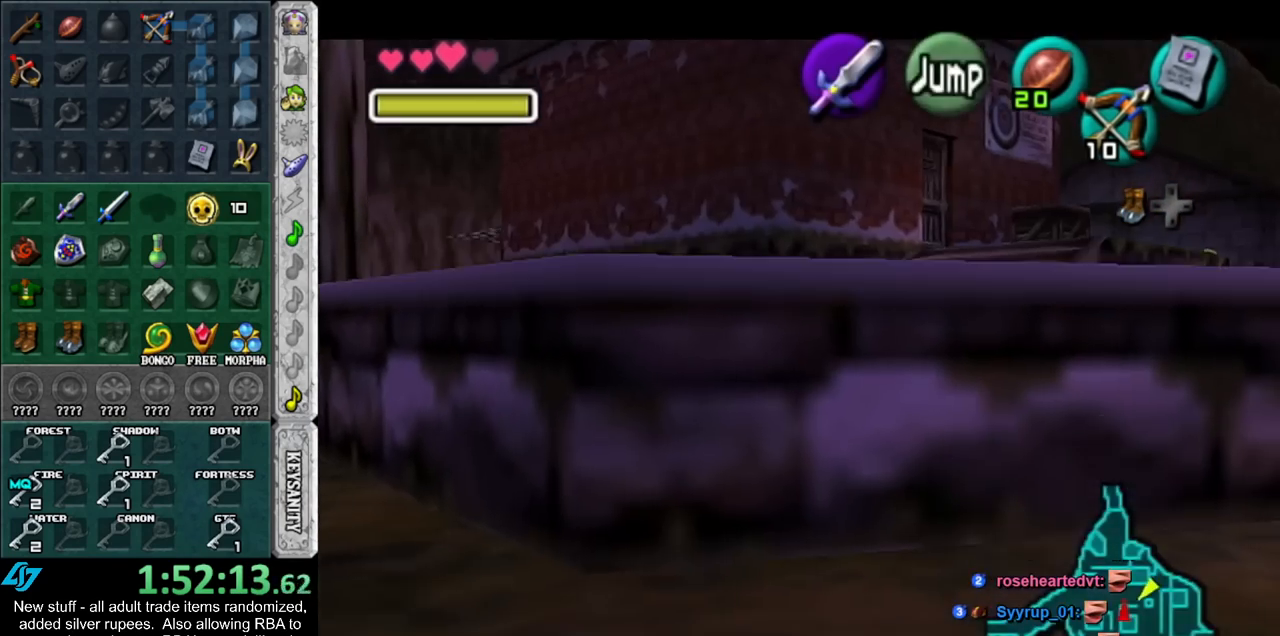
{"buttons": ["R1"], "left_stick": "down", "right_stick": "center", "events": [[233, "R1", "down"]]}
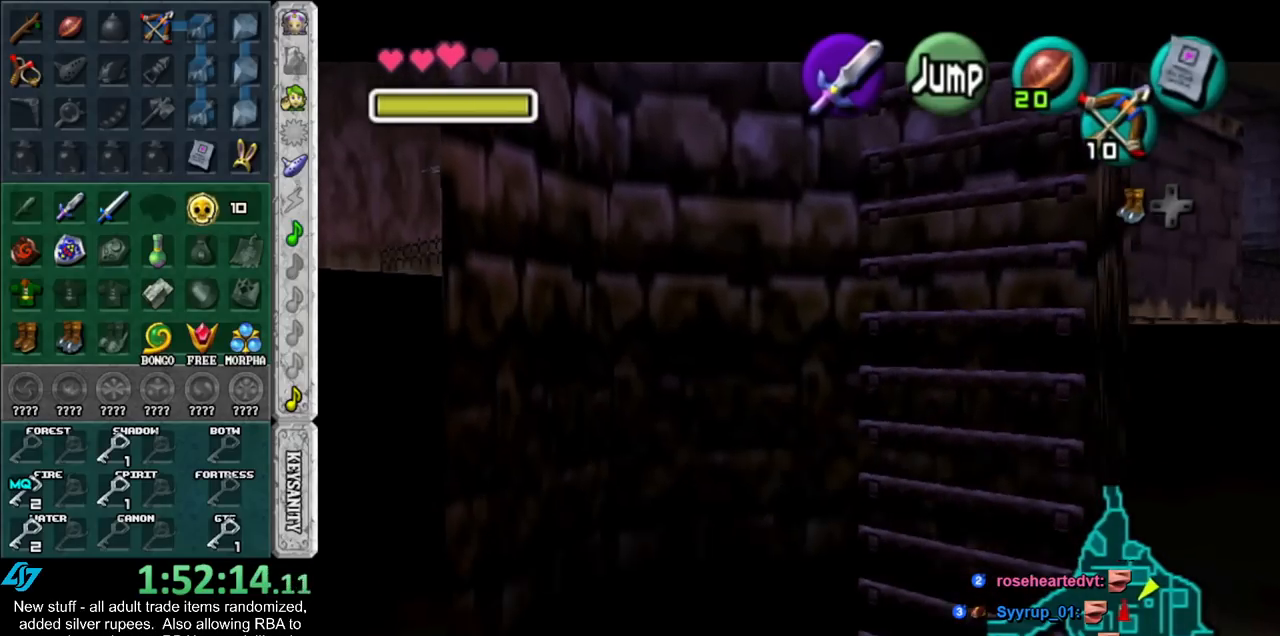
{"buttons": ["R1"], "left_stick": "down", "right_stick": "center", "events": []}
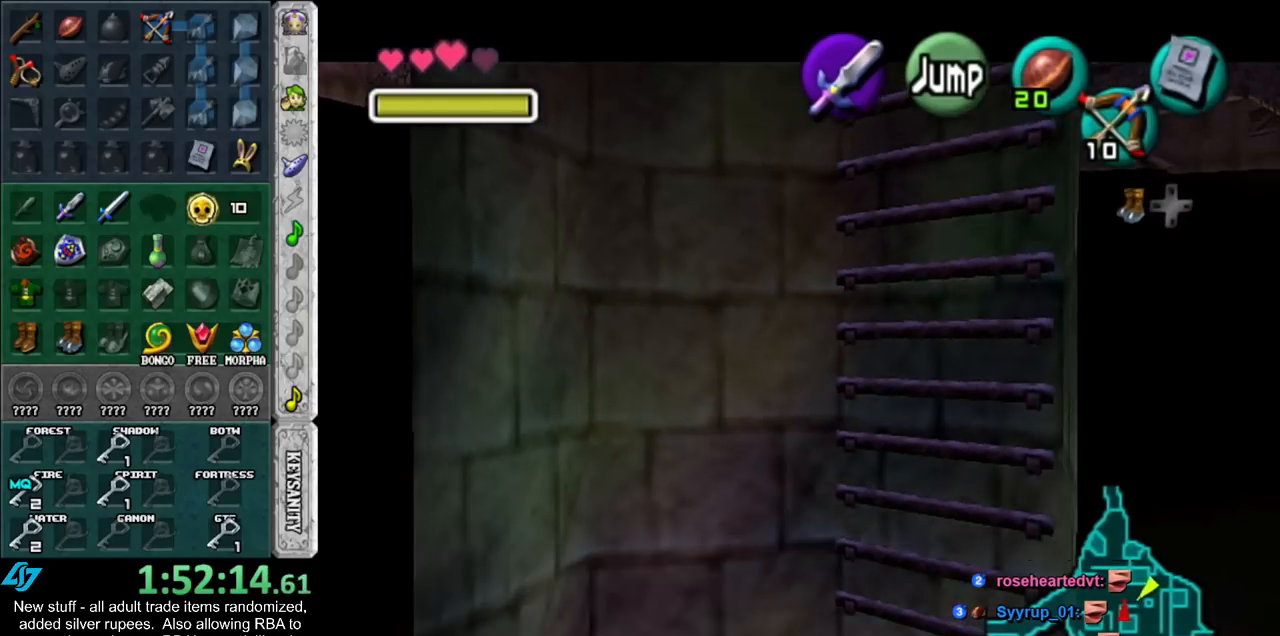
{"buttons": [], "left_stick": "center", "right_stick": "center", "events": [[267, "R1", "up"], [300, "left_stick", "center"]]}
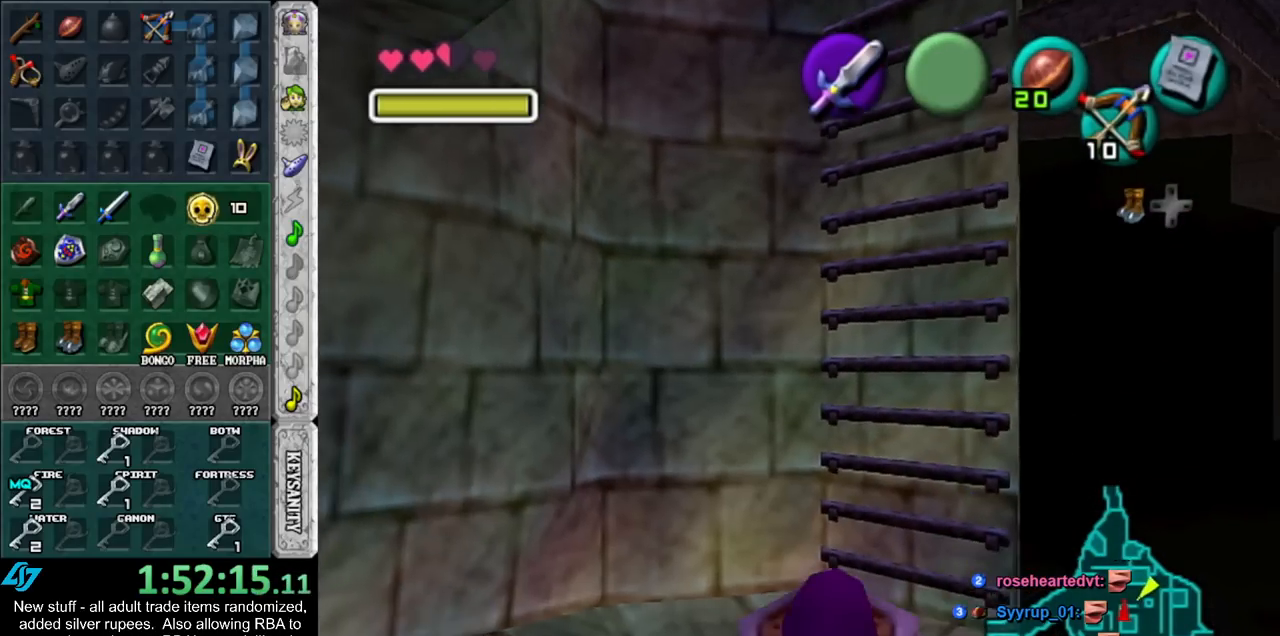
{"buttons": ["L1"], "left_stick": "center", "right_stick": "center", "events": [[483, "L1", "down"]]}
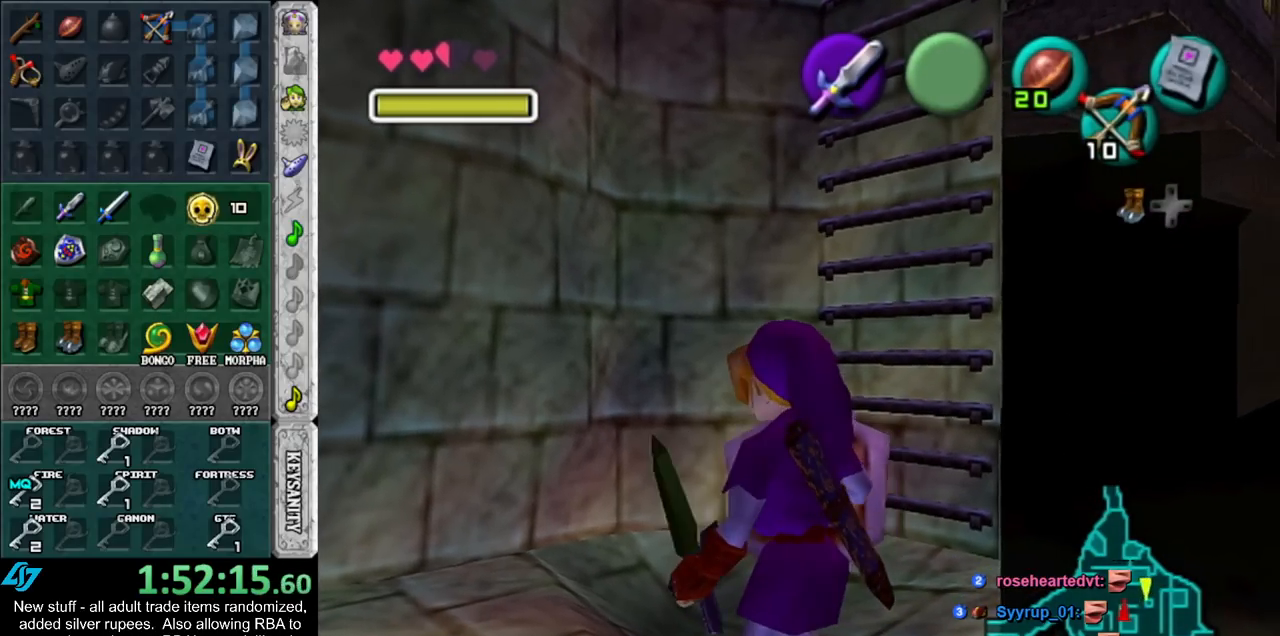
{"buttons": ["L1"], "left_stick": "center", "right_stick": "center", "events": [[333, "L1", "up"], [483, "L1", "down"]]}